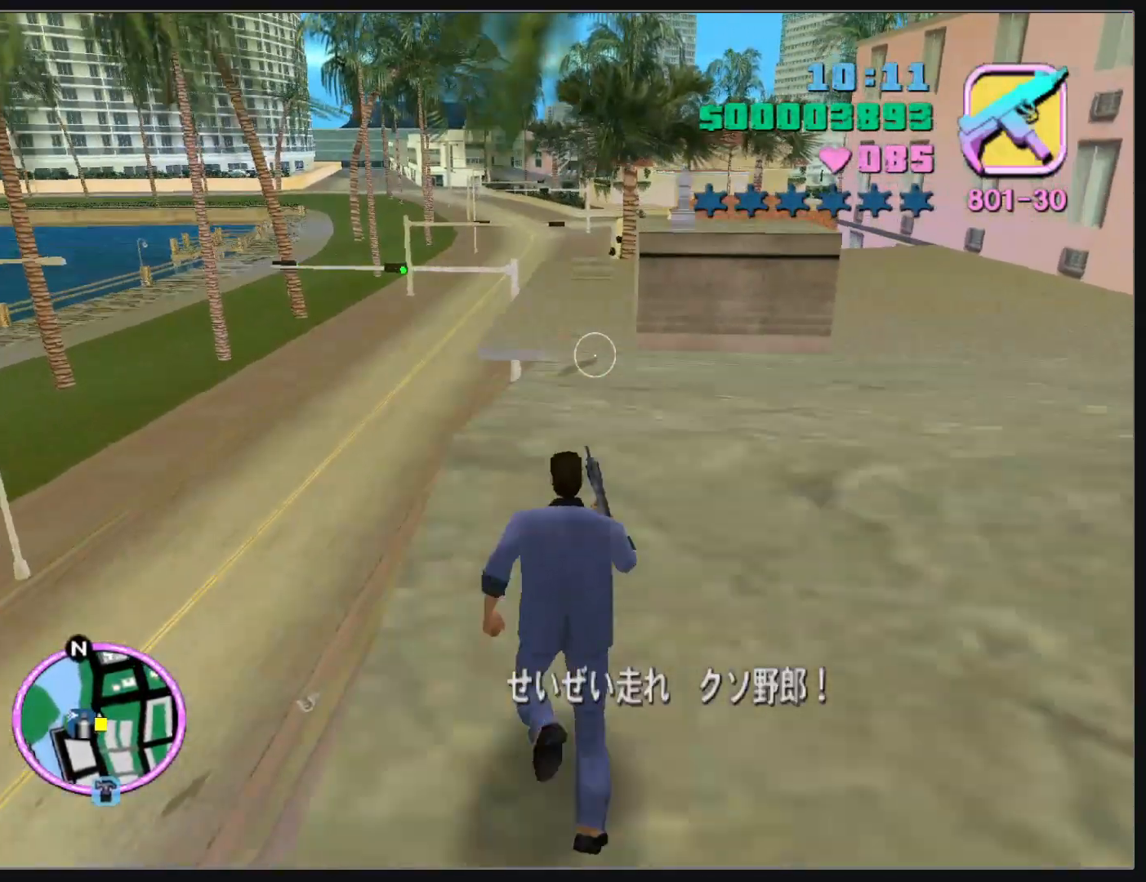
Gameplay with keyboard and mouse; each line is a JSON object with the keys and mouse buttons held at the frame after it. "events" lists presses ("down") and releases ("up") of "d", "w", "mouse_left", "mouse_wheel" and "mouse_right" between this image and that frame as [ms after this image, input, new state], when the widget could be followed in between. "mouse_left", "mouse_wheel", "mouse_right" = the "left", "wheel", "right" buttons of the "mouse" list. No other keys are recorded. "wheel" means that the mouse wheel is clicked or scrolled. Mouse movement is not recorded.
{"keys": ["w"], "mouse": [], "events": []}
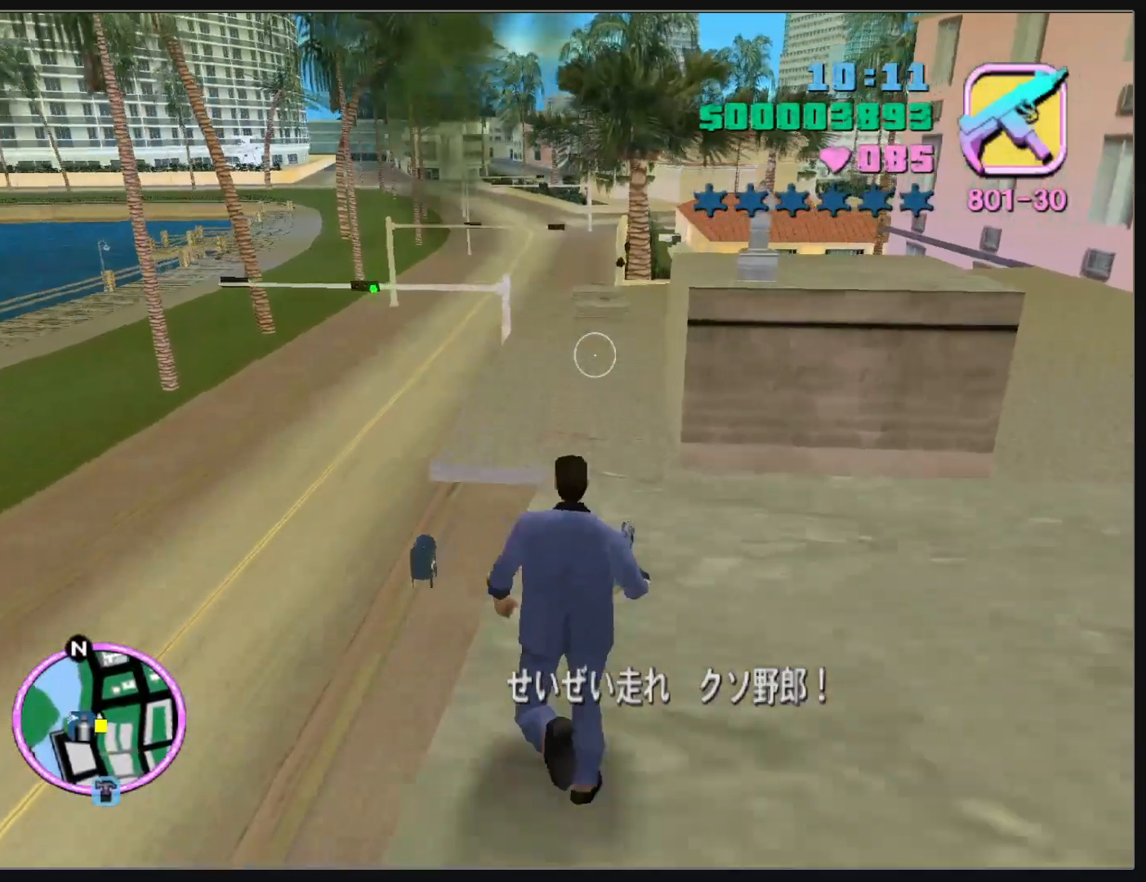
{"keys": ["w"], "mouse": [], "events": []}
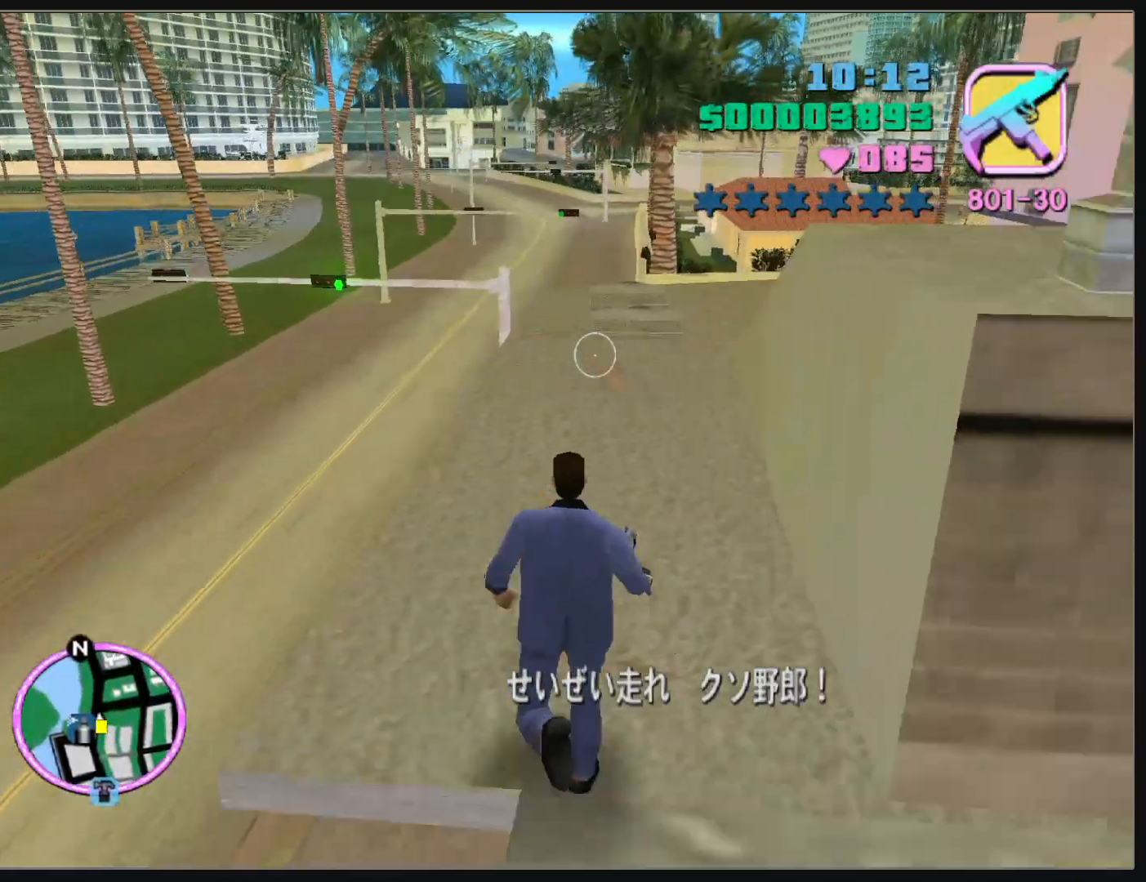
{"keys": ["w"], "mouse": [], "events": []}
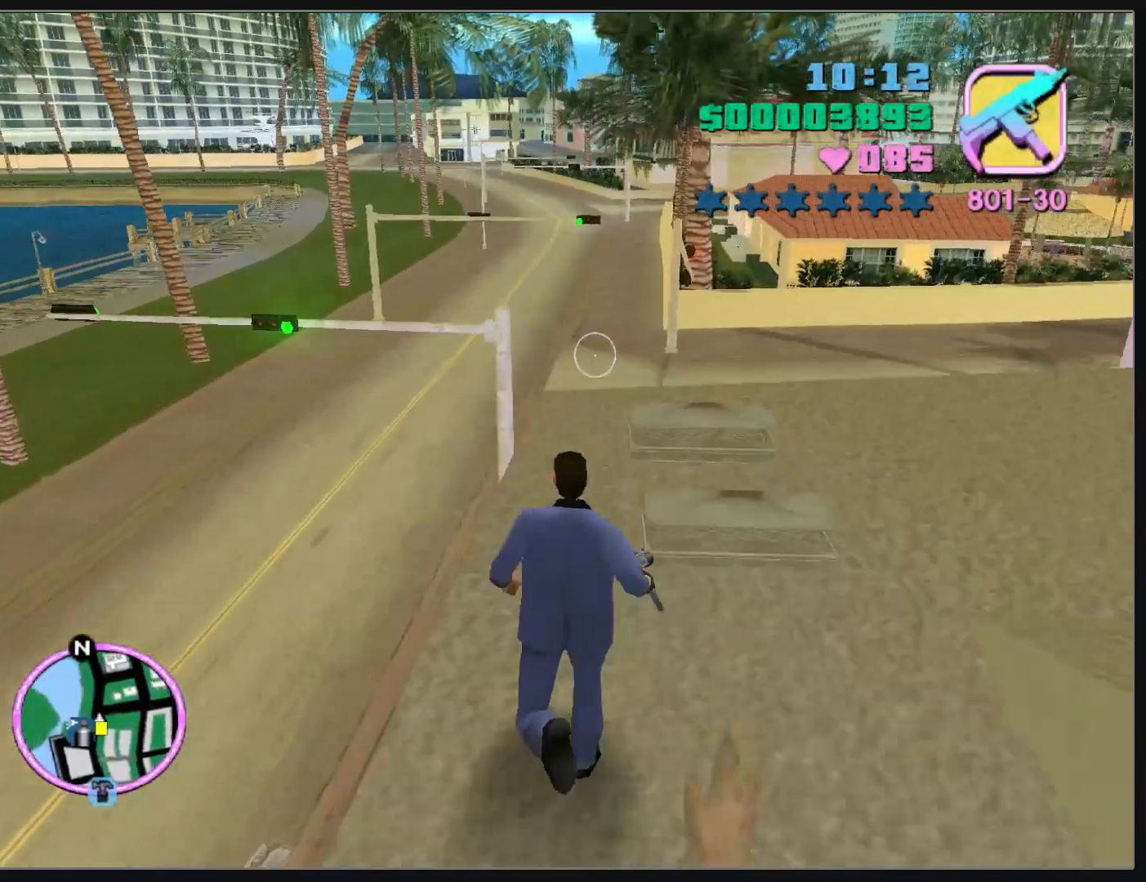
{"keys": ["w"], "mouse": [], "events": []}
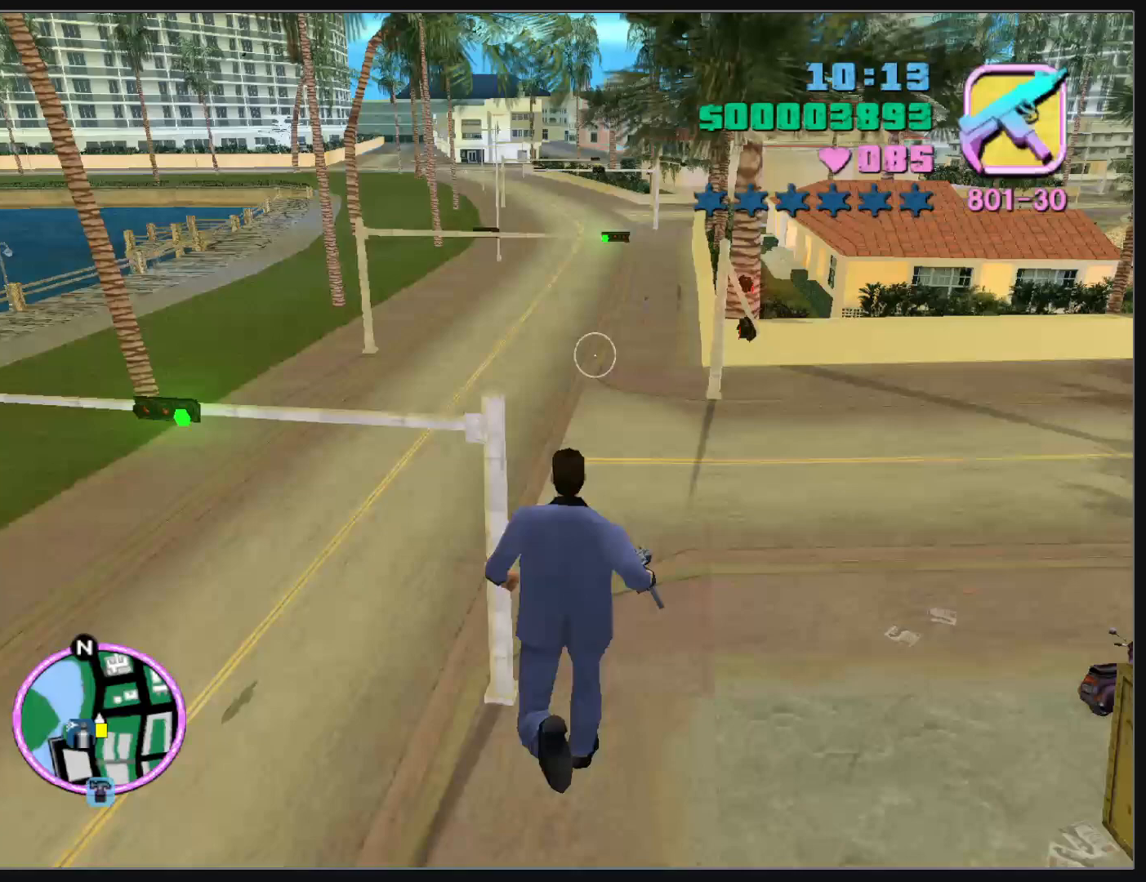
{"keys": ["w"], "mouse": [], "events": []}
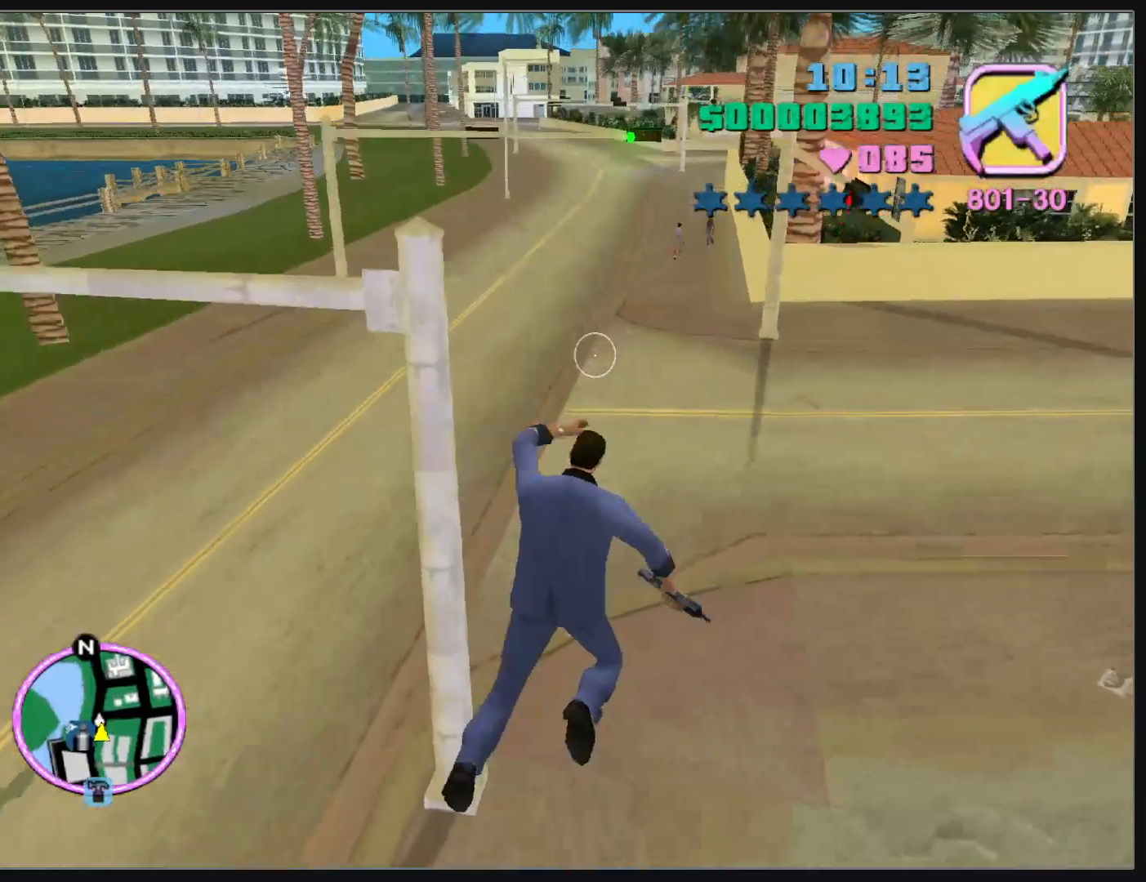
{"keys": ["w"], "mouse": [], "events": []}
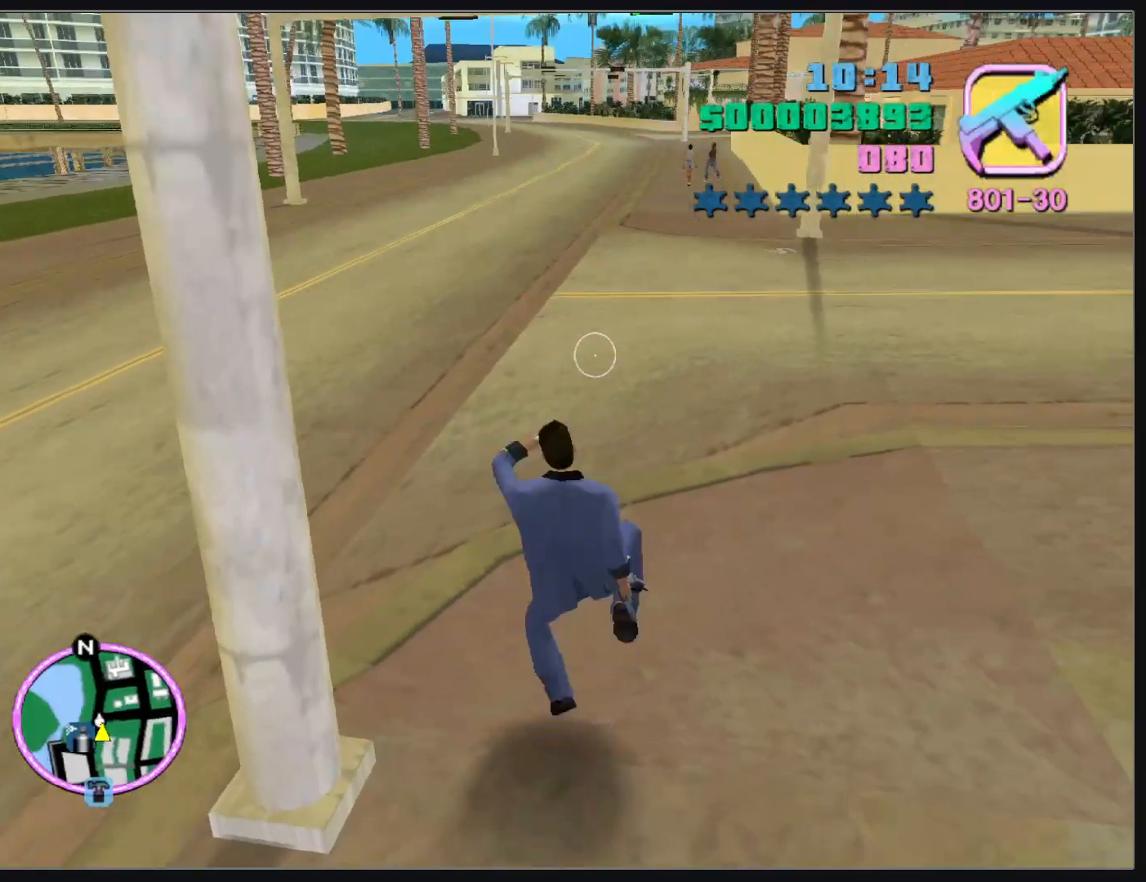
{"keys": [], "mouse": [], "events": [[183, "w", "up"]]}
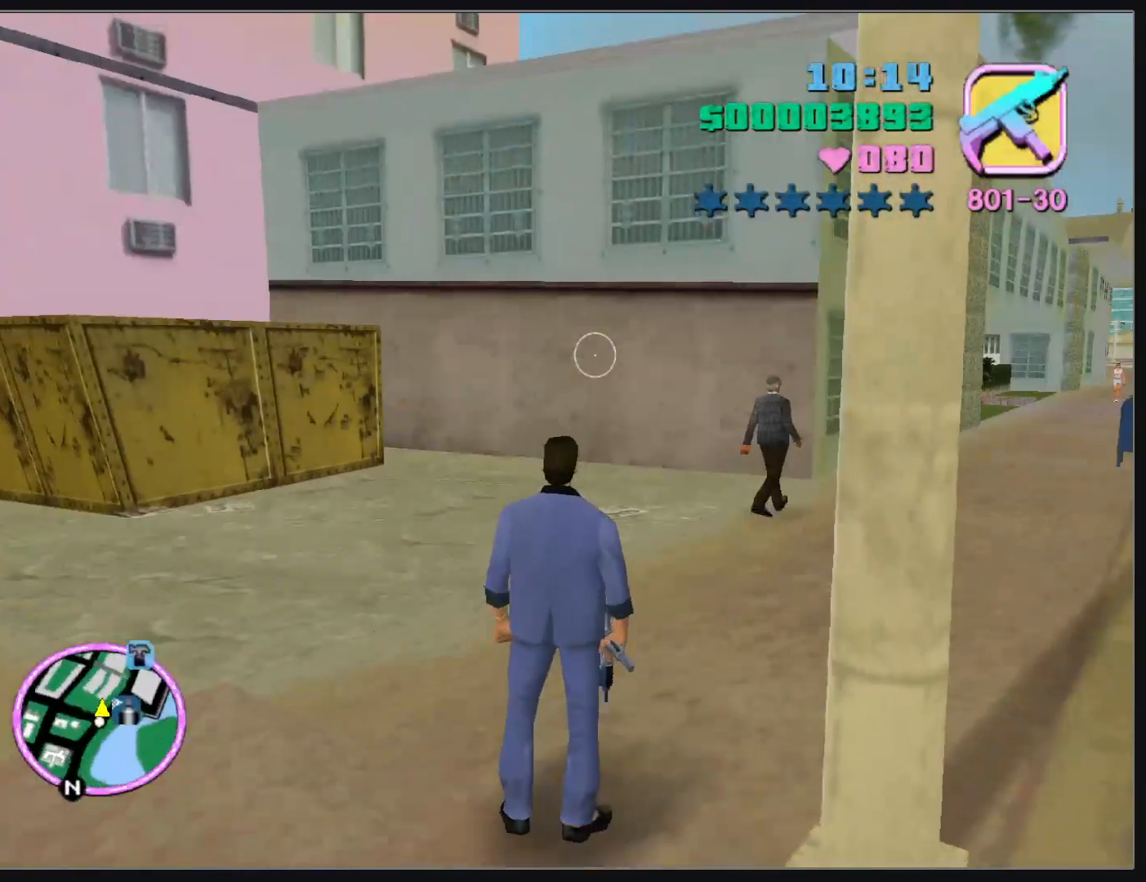
{"keys": [], "mouse": [], "events": []}
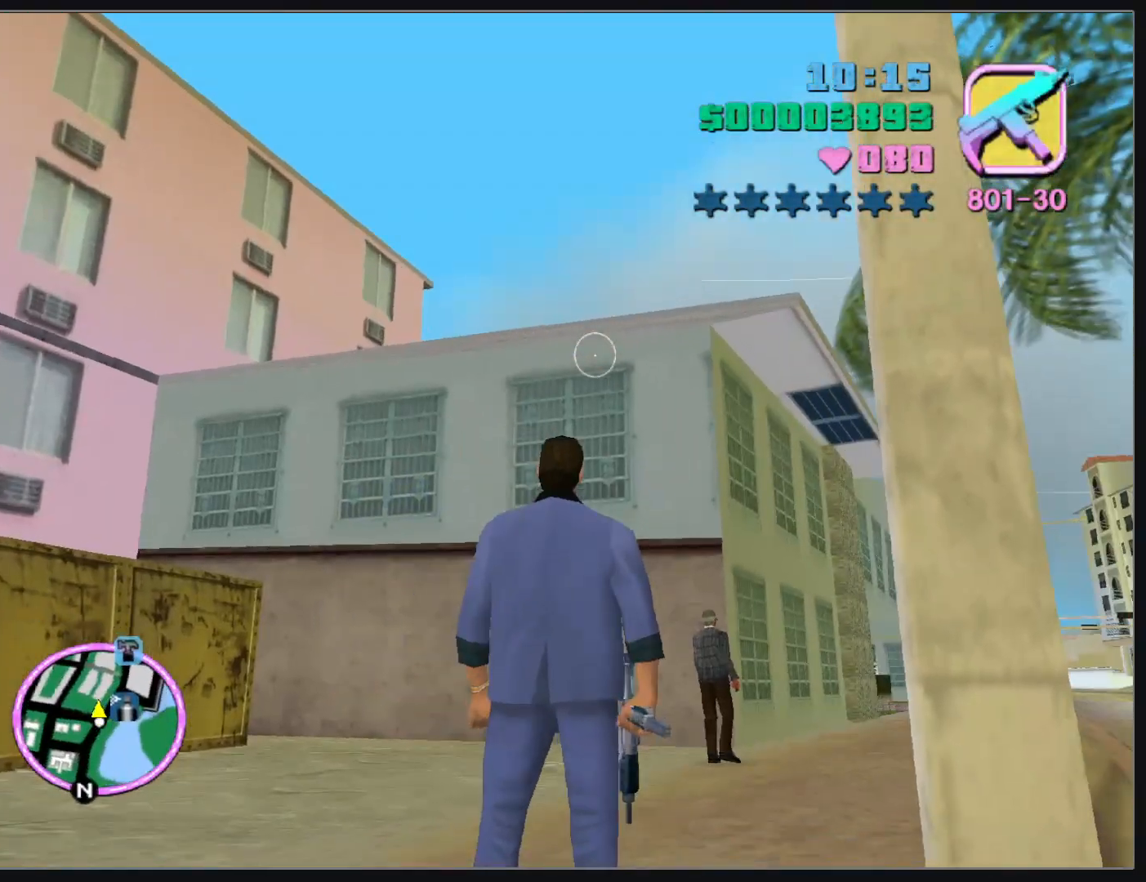
{"keys": [], "mouse": [], "events": []}
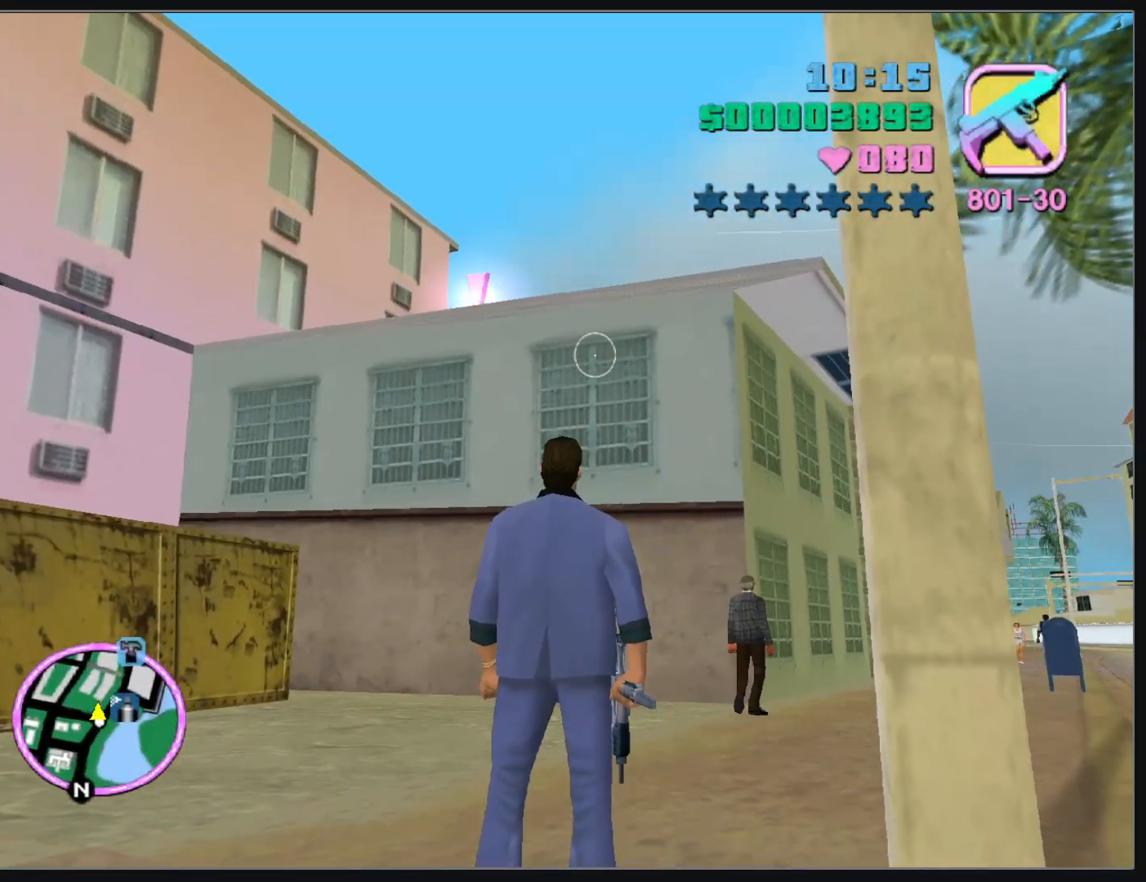
{"keys": [], "mouse": [], "events": []}
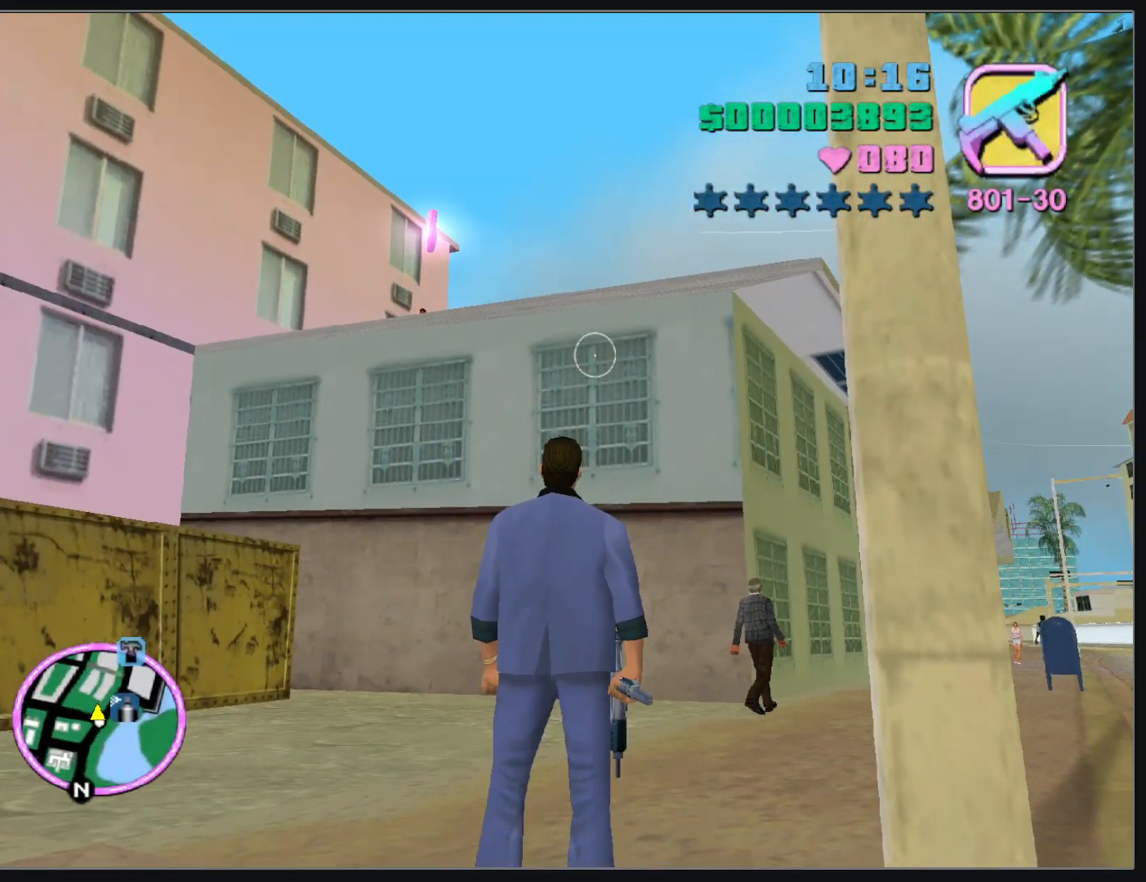
{"keys": [], "mouse": [], "events": []}
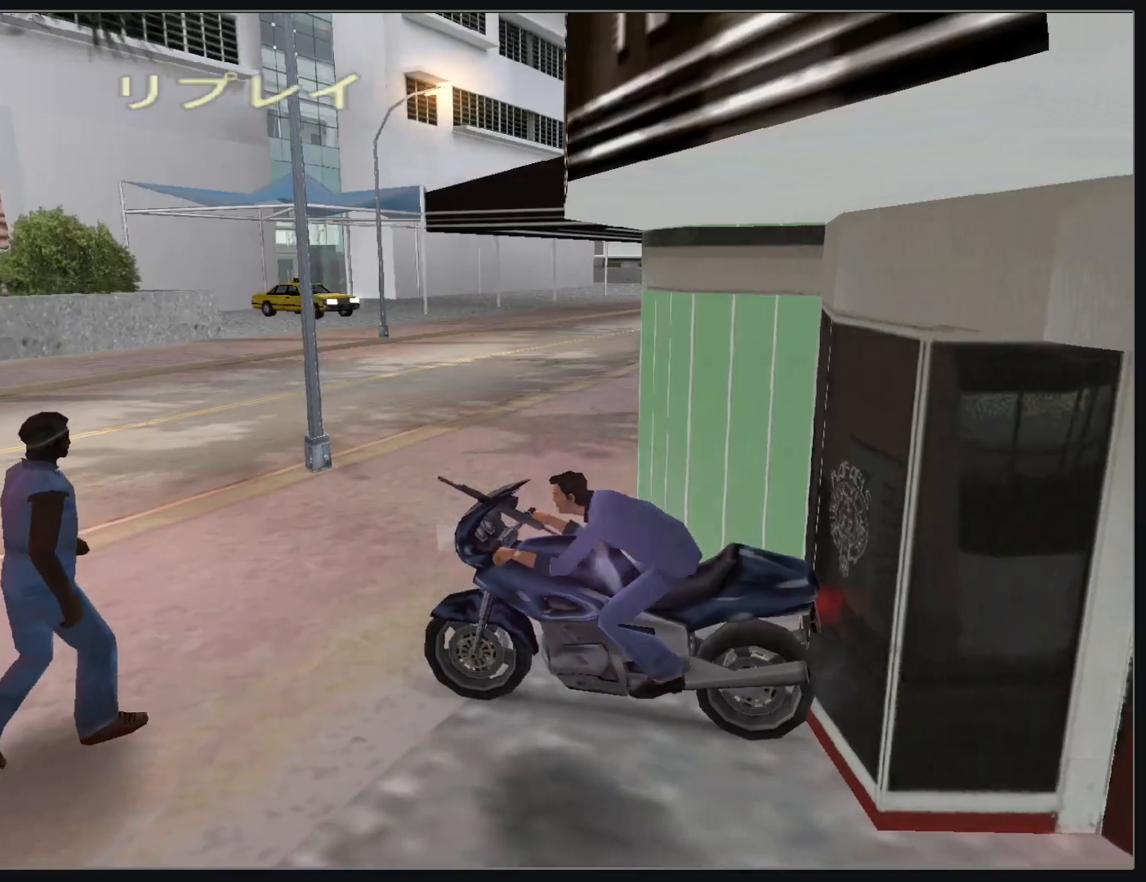
{"keys": [], "mouse": [], "events": []}
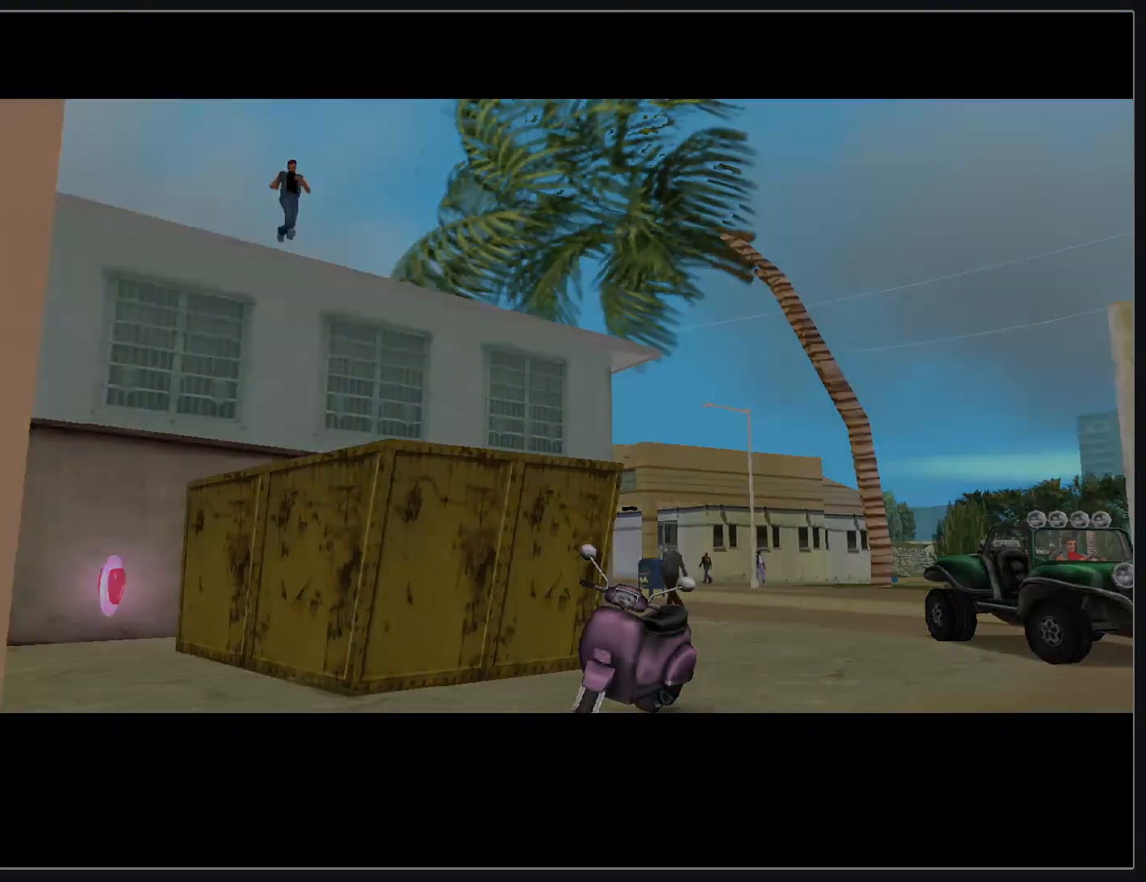
{"keys": [], "mouse": [], "events": []}
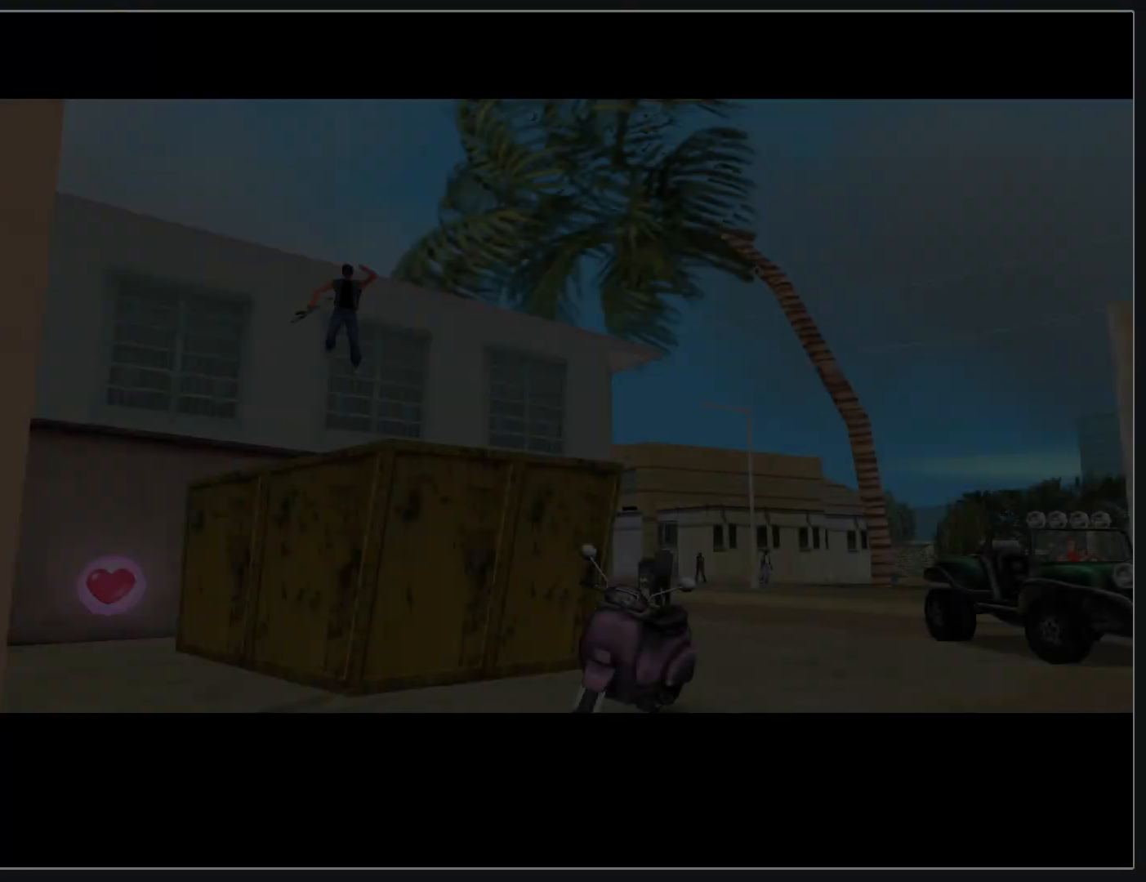
{"keys": [], "mouse": [], "events": []}
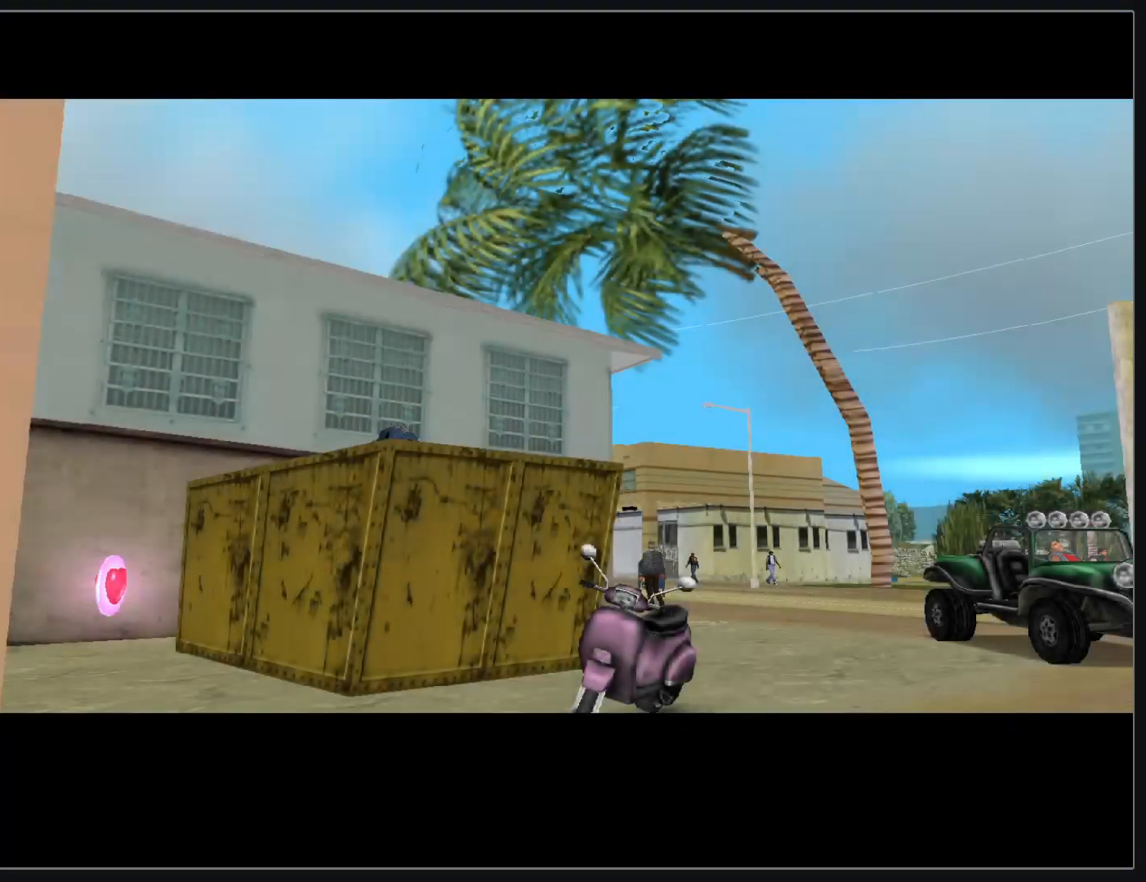
{"keys": [], "mouse": [], "events": []}
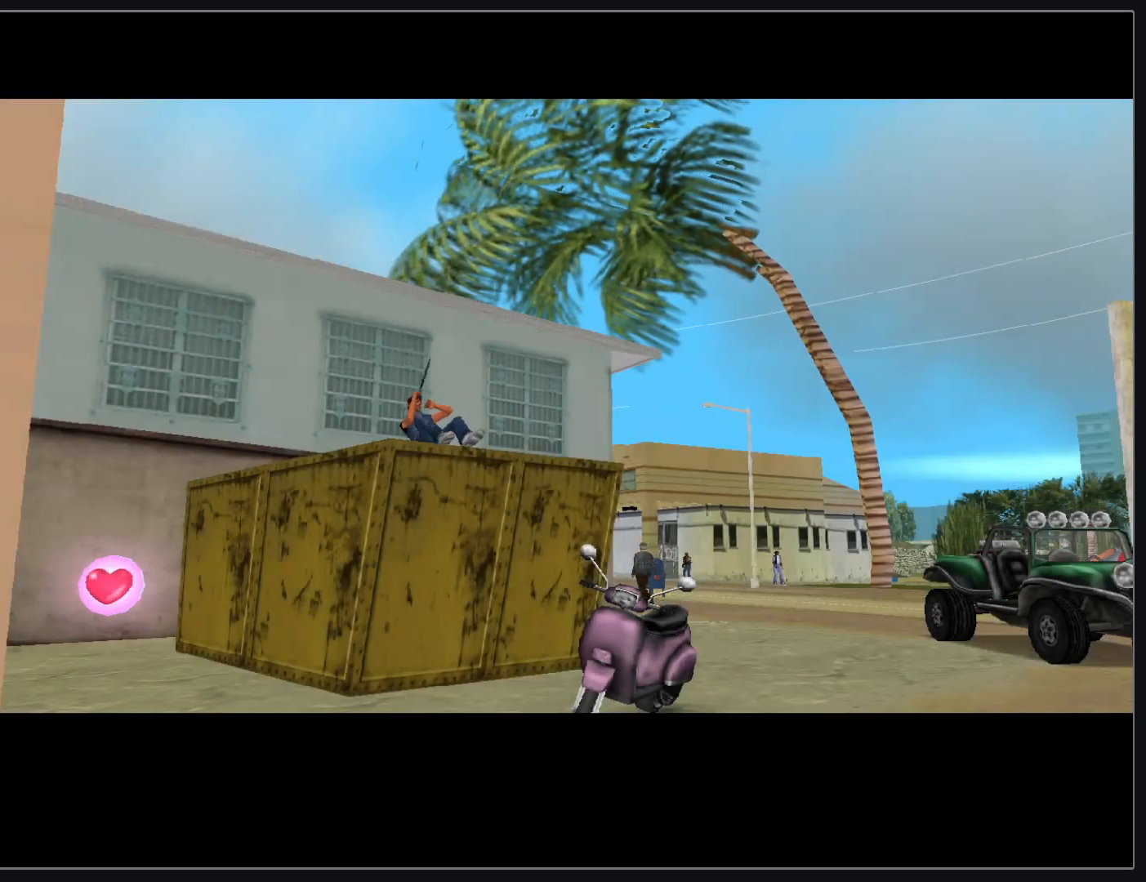
{"keys": [], "mouse": ["right"], "events": [[17, "mouse_right", "down"]]}
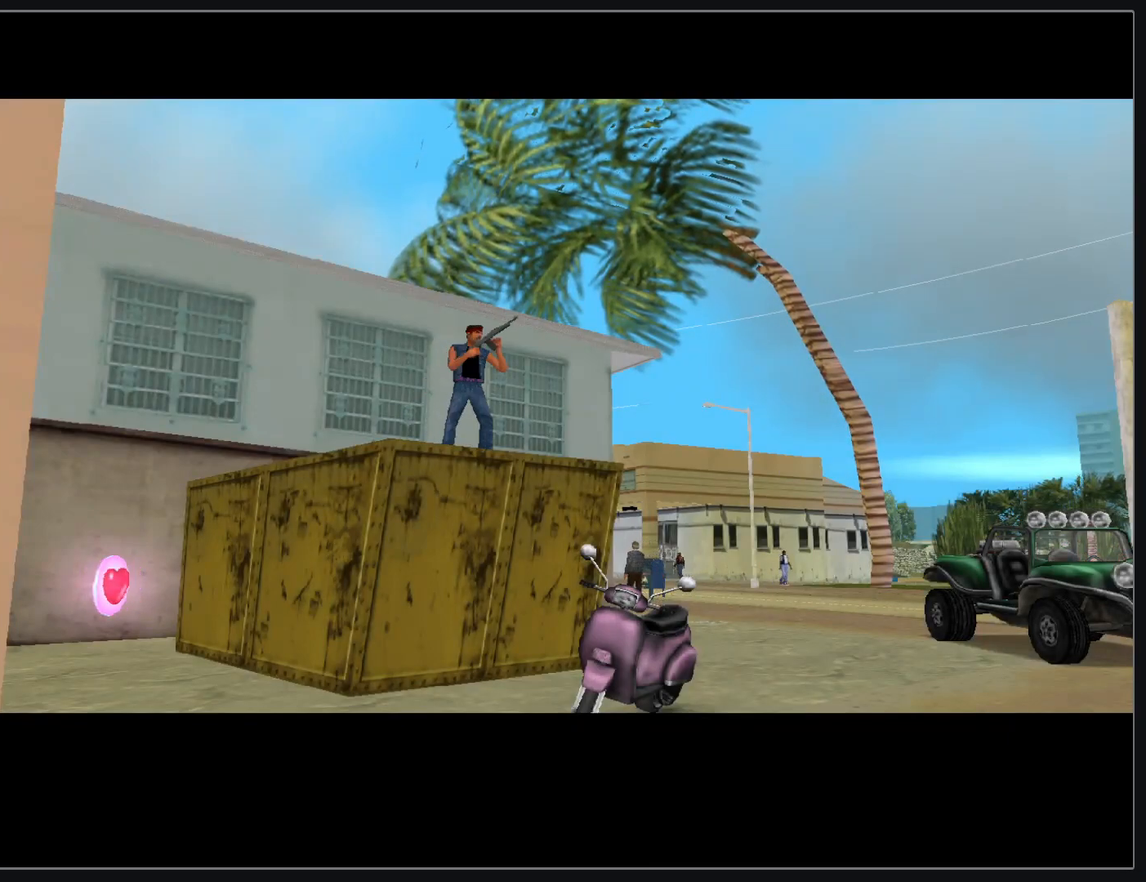
{"keys": [], "mouse": ["right"], "events": []}
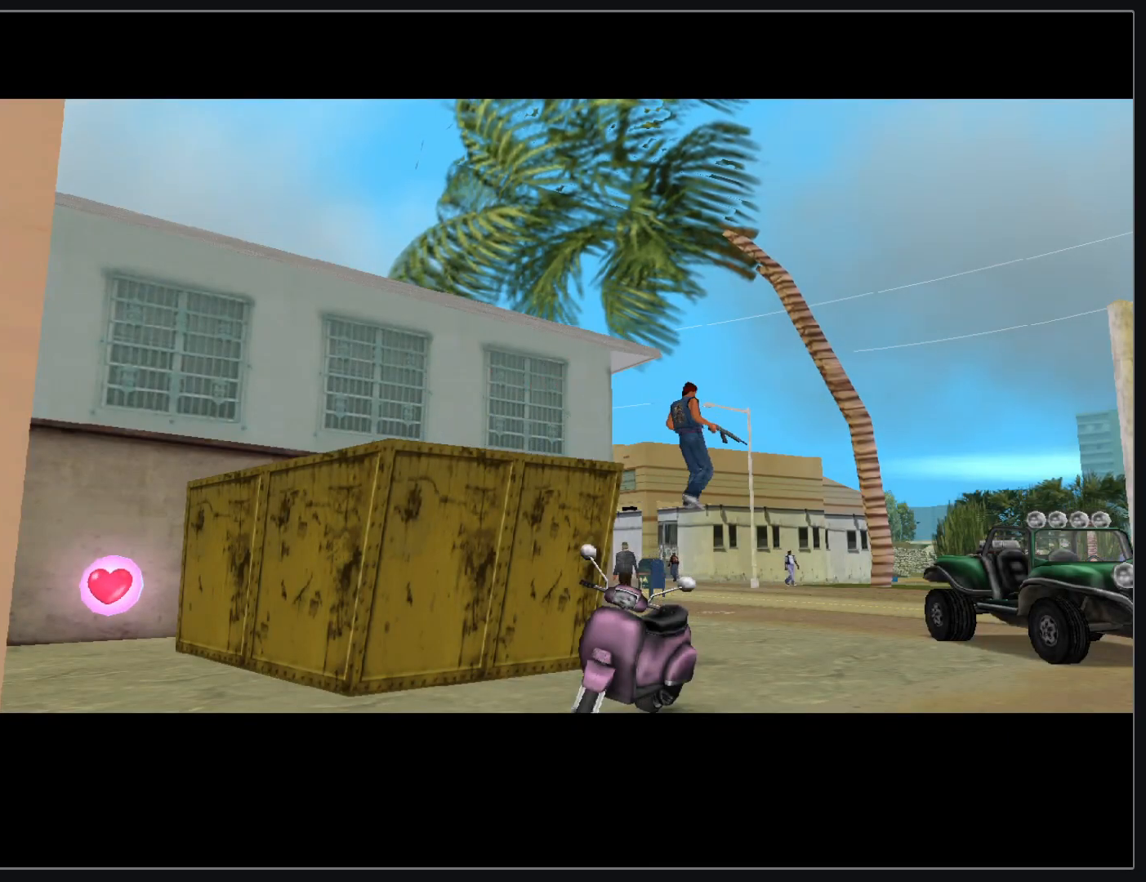
{"keys": [], "mouse": ["right"], "events": []}
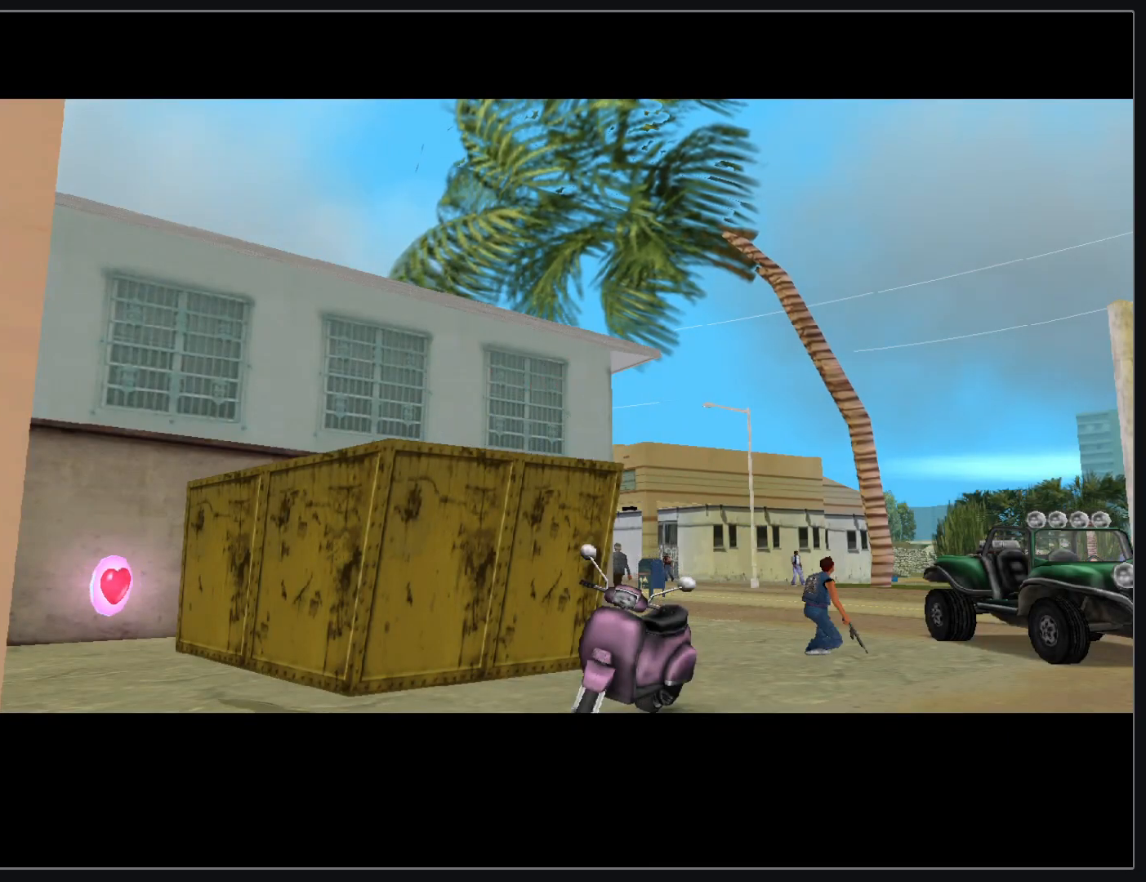
{"keys": [], "mouse": ["right"], "events": []}
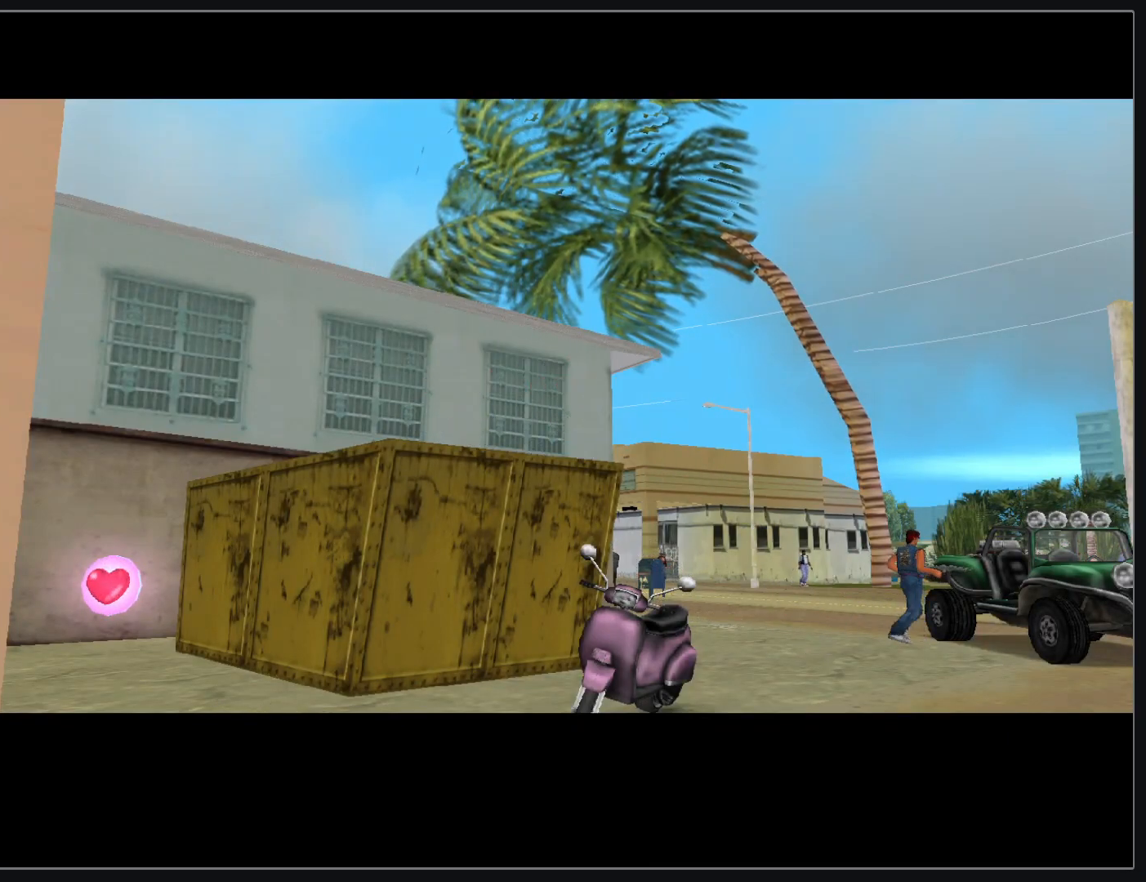
{"keys": [], "mouse": ["right"], "events": []}
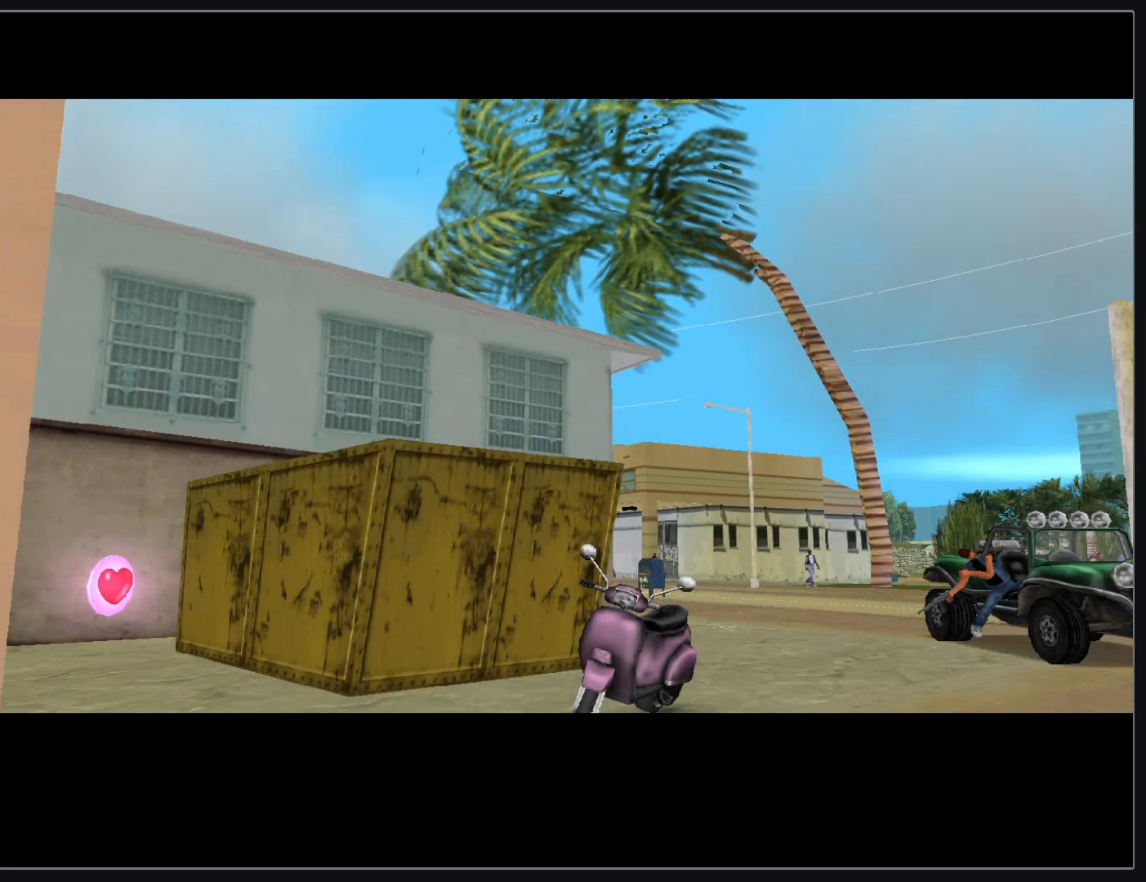
{"keys": [], "mouse": ["left", "right"], "events": [[500, "mouse_left", "down"]]}
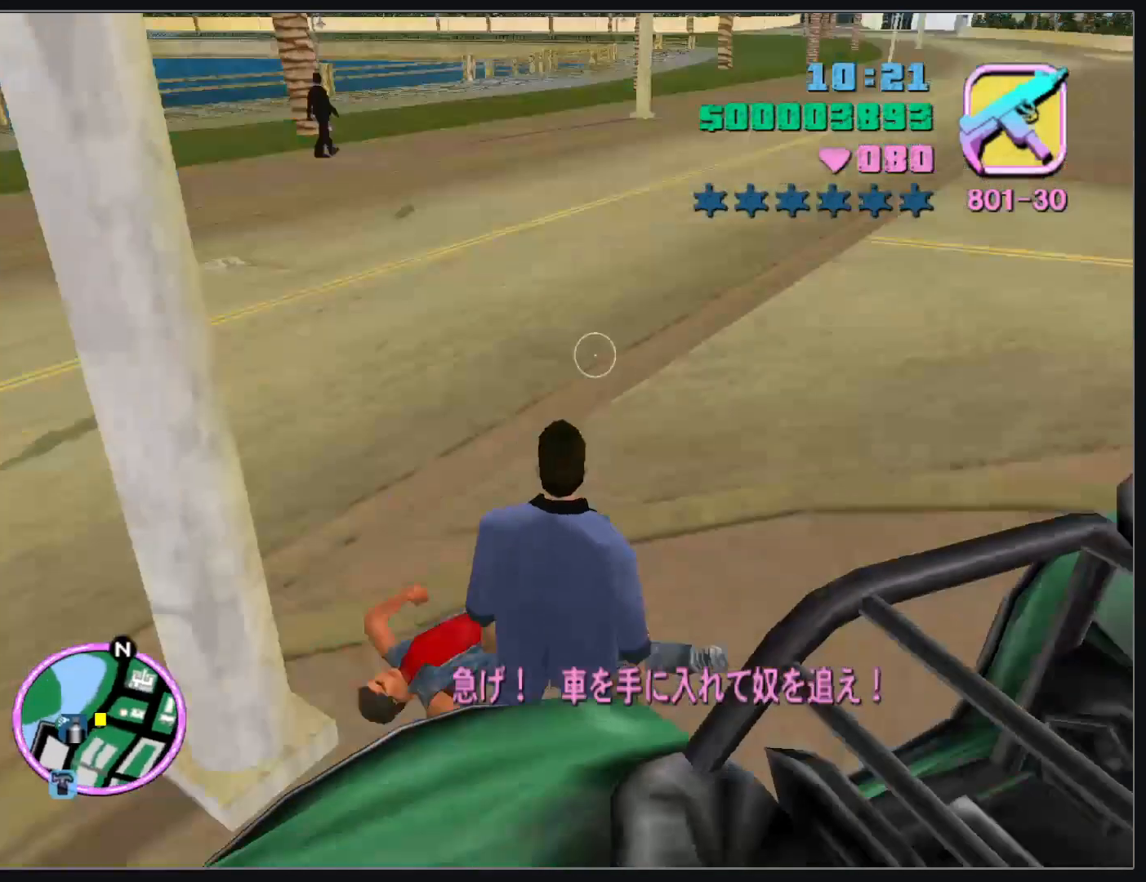
{"keys": [], "mouse": ["left", "right"], "events": []}
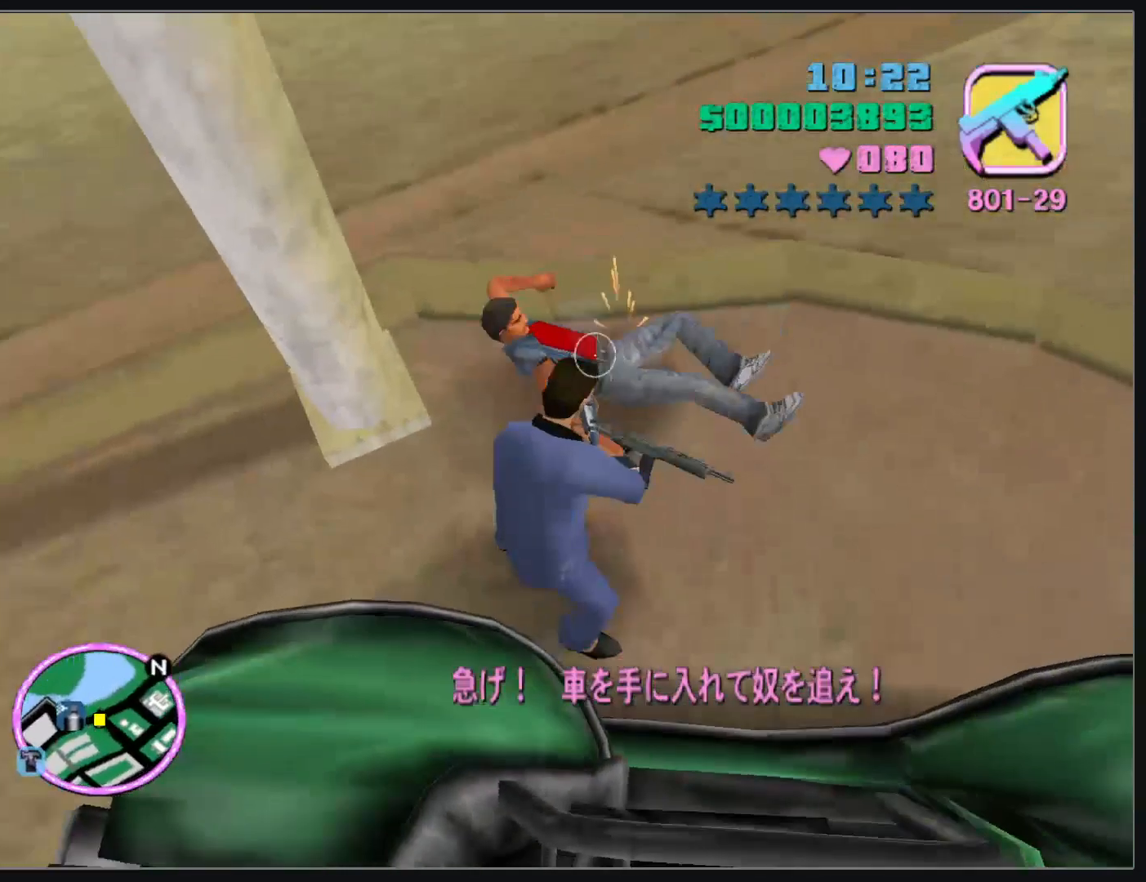
{"keys": [], "mouse": ["left", "right"], "events": []}
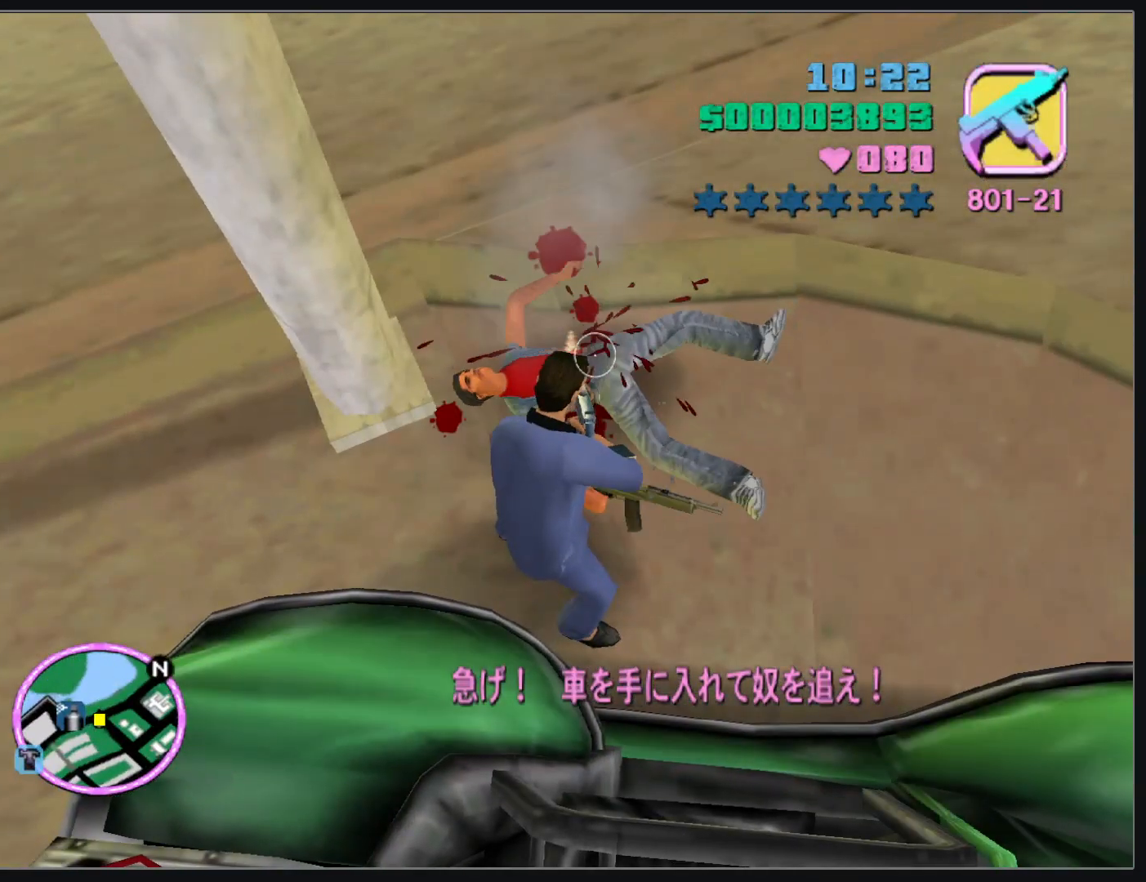
{"keys": [], "mouse": [], "events": [[83, "mouse_left", "up"], [100, "mouse_right", "up"]]}
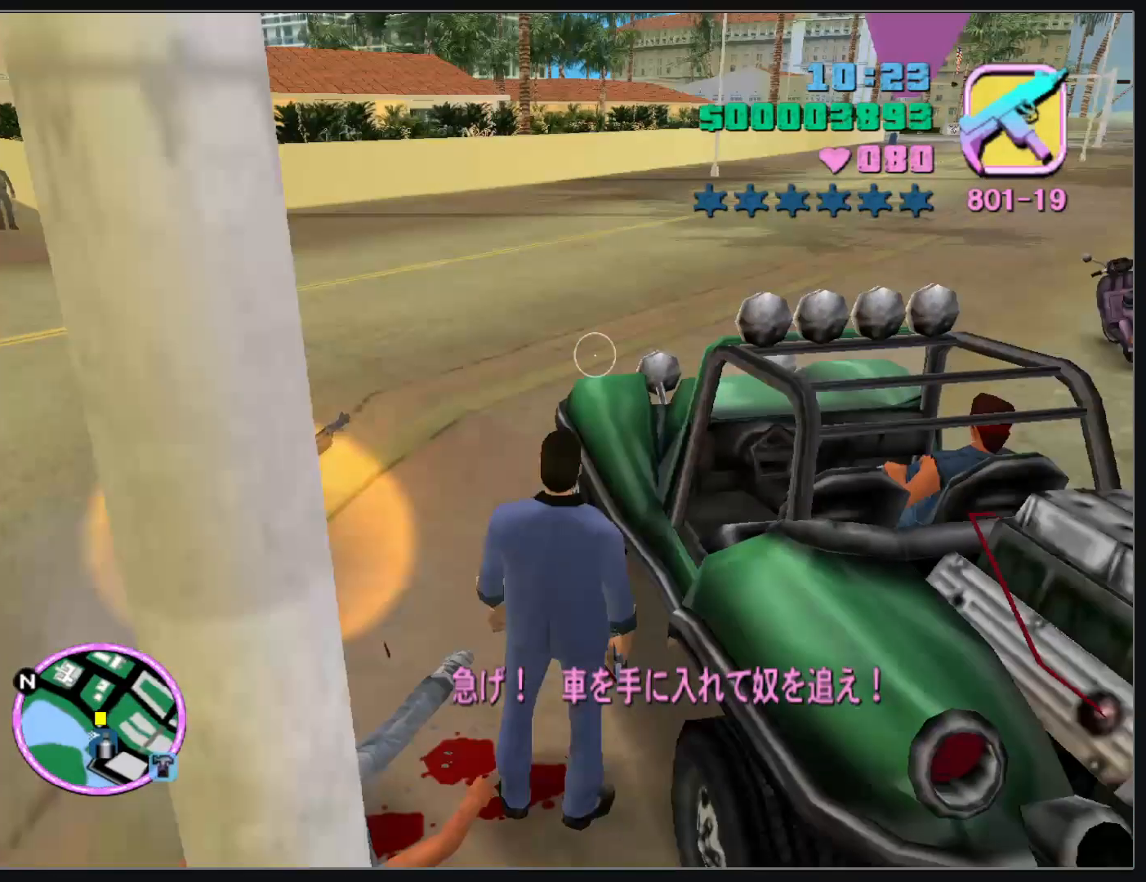
{"keys": [], "mouse": [], "events": []}
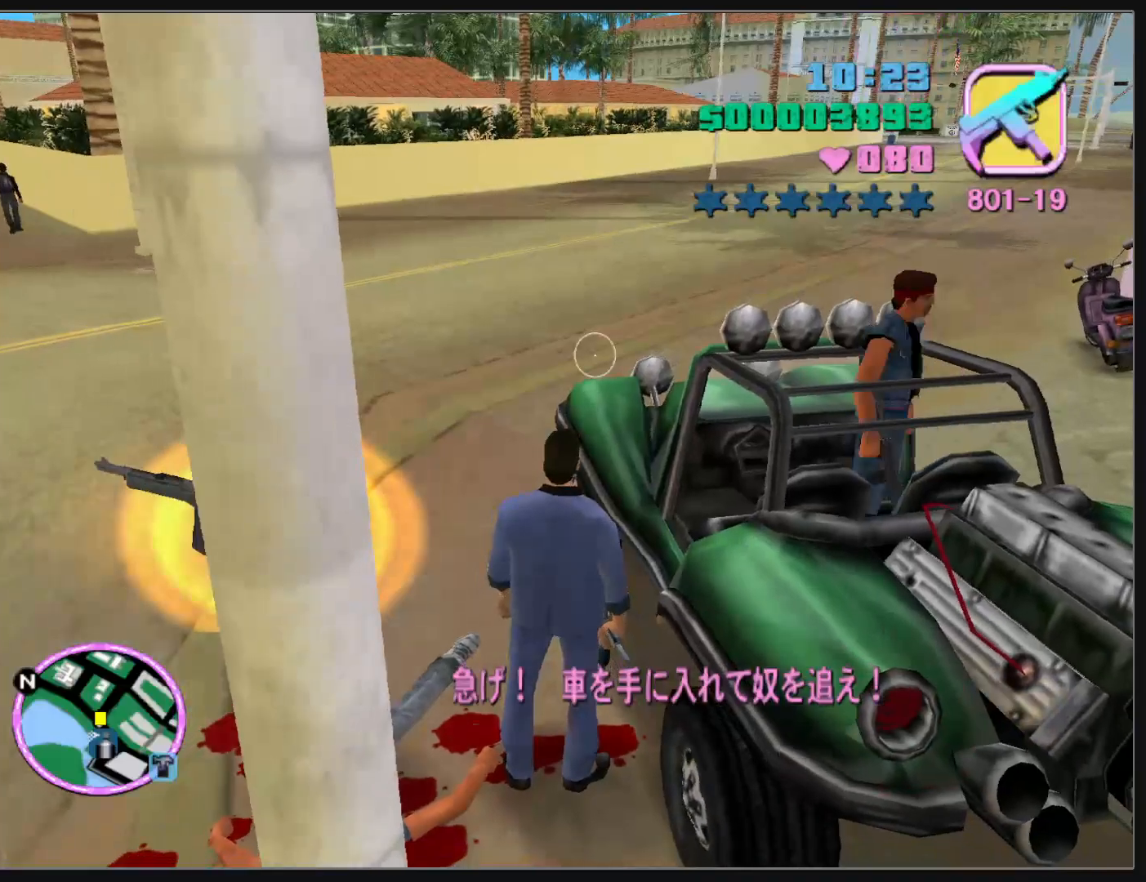
{"keys": [], "mouse": [], "events": []}
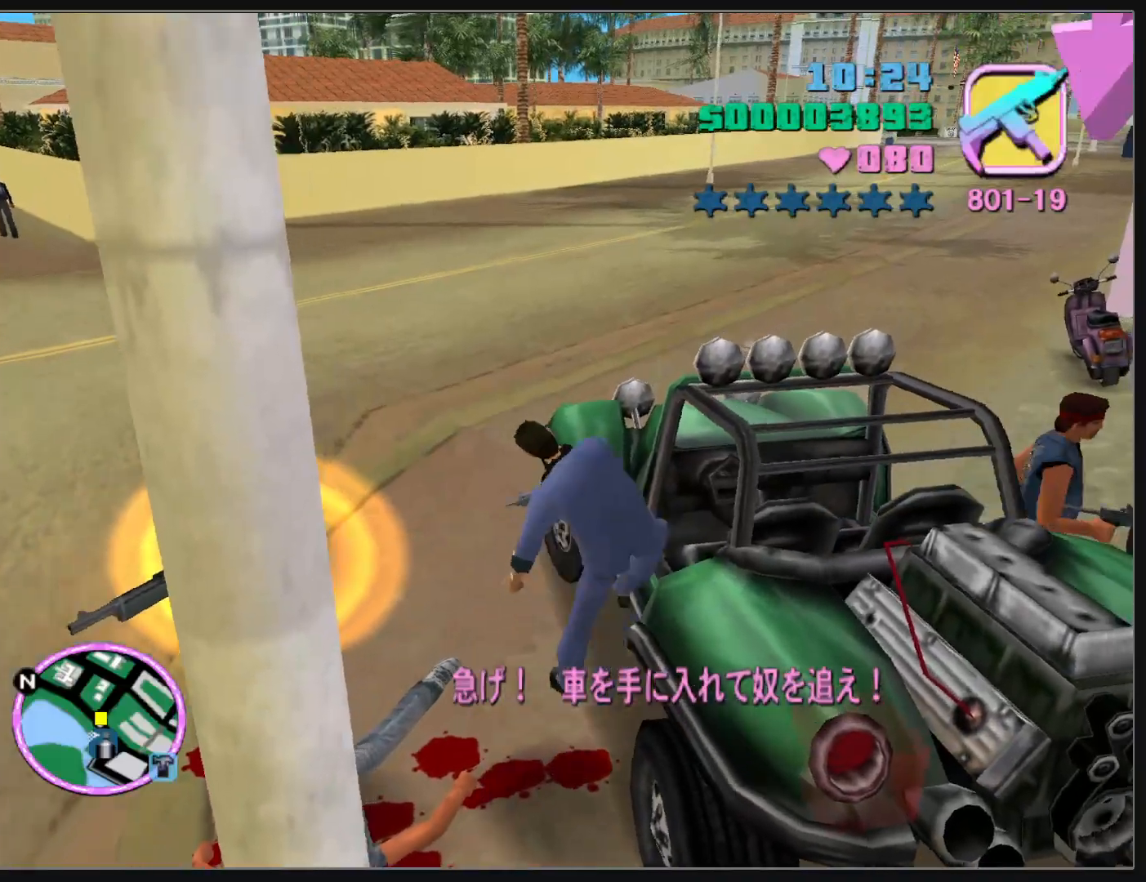
{"keys": [], "mouse": [], "events": []}
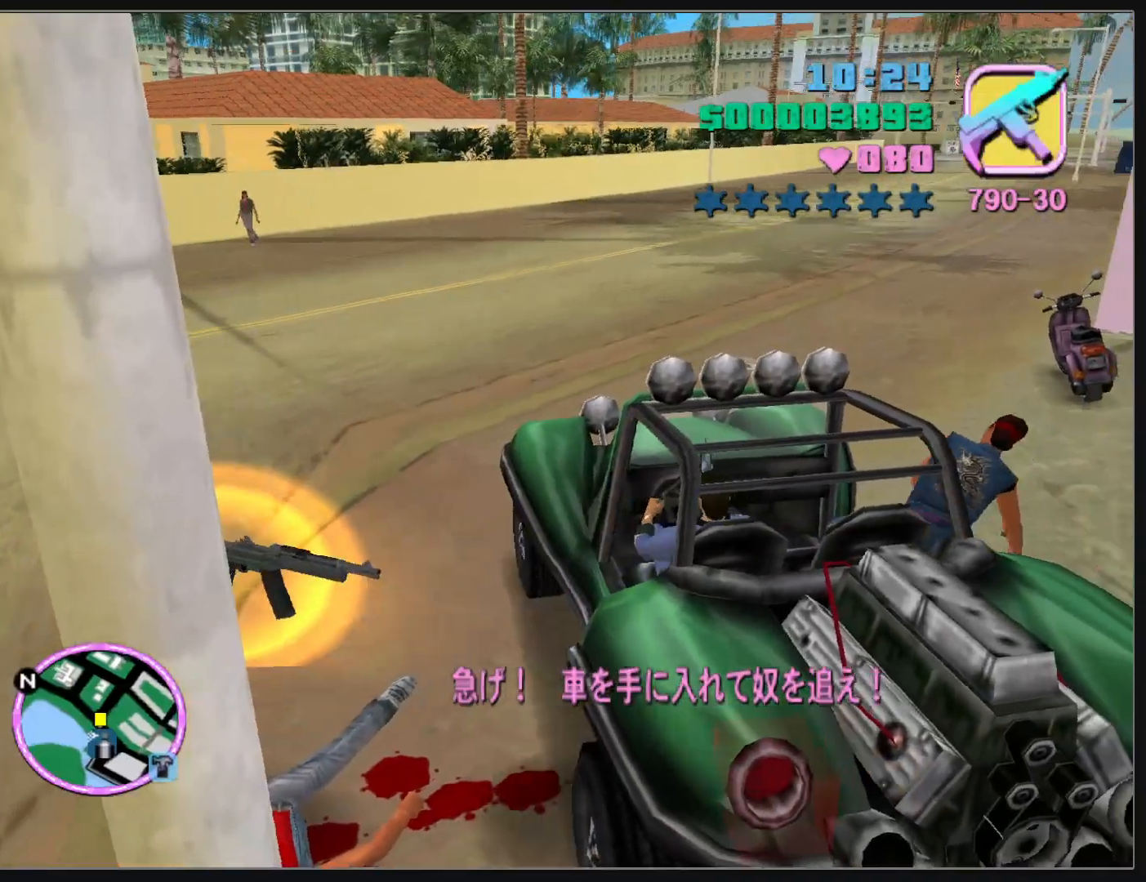
{"keys": [], "mouse": [], "events": []}
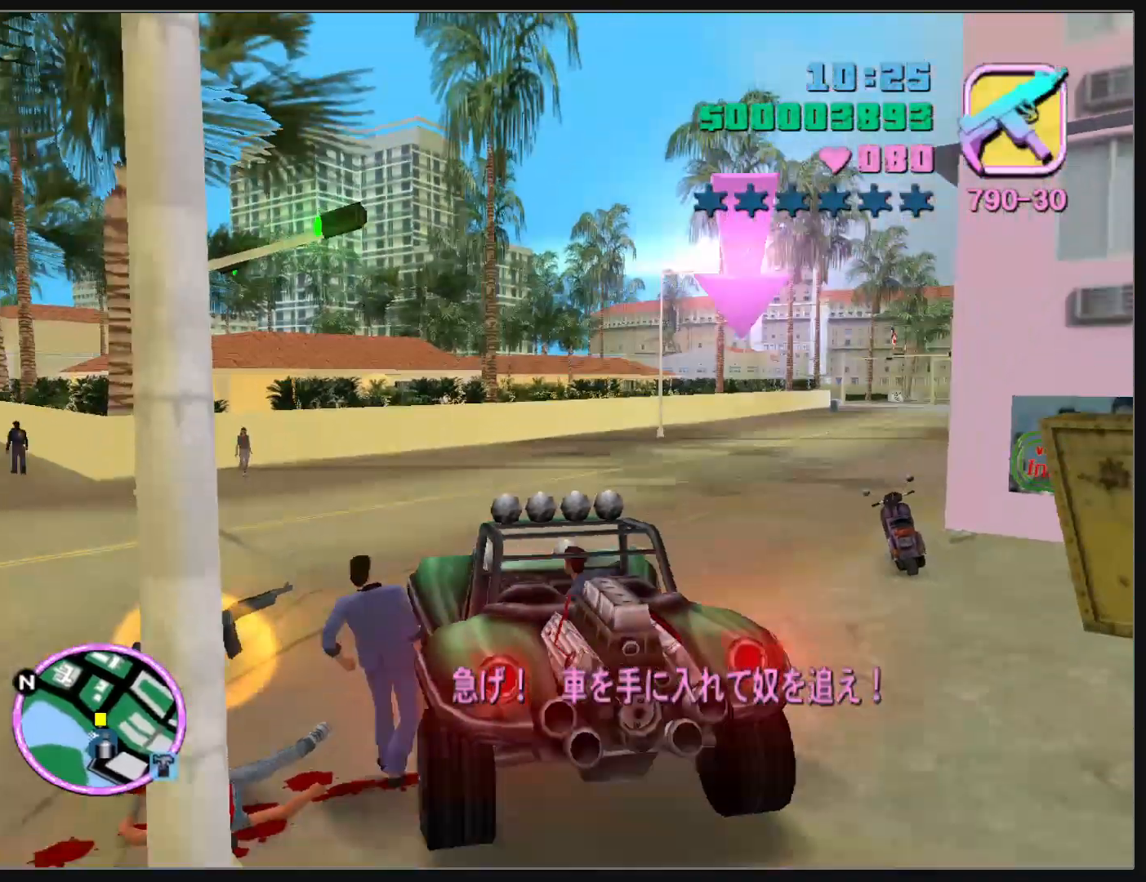
{"keys": [], "mouse": [], "events": []}
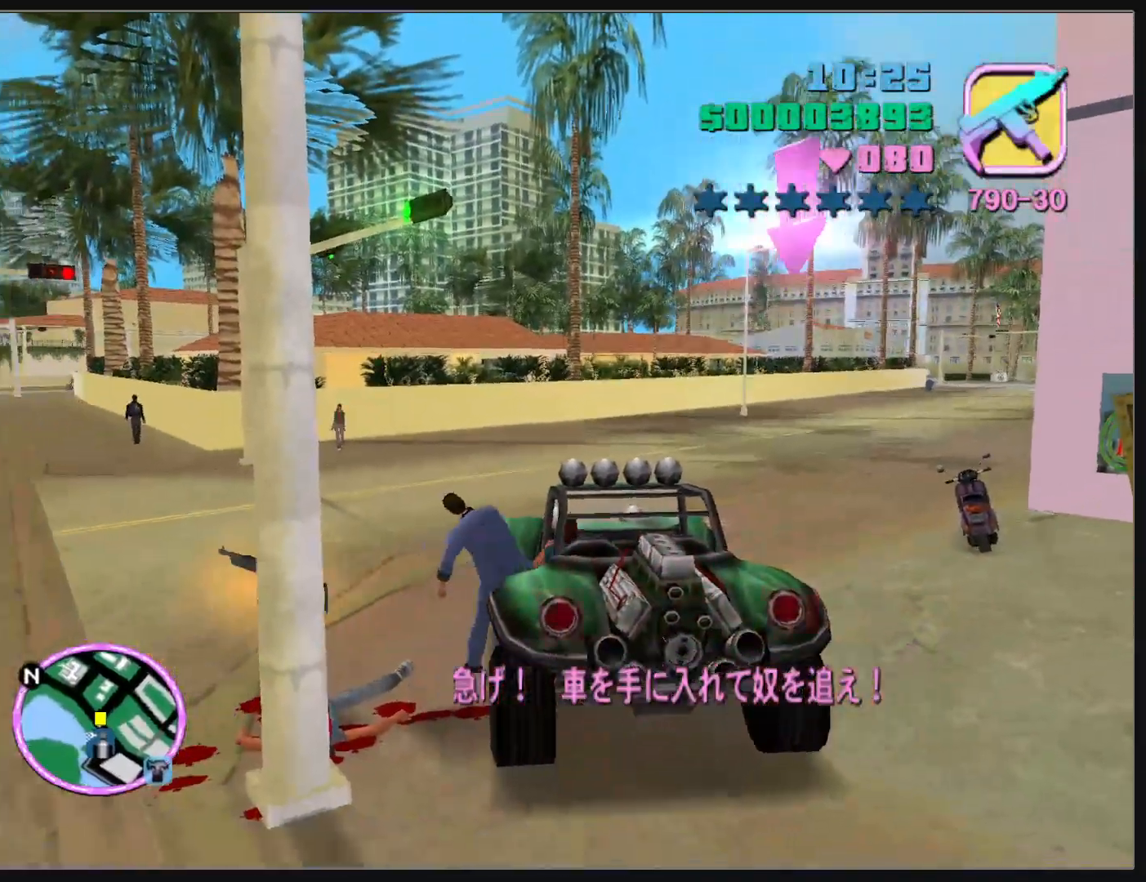
{"keys": ["w"], "mouse": [], "events": [[267, "w", "down"]]}